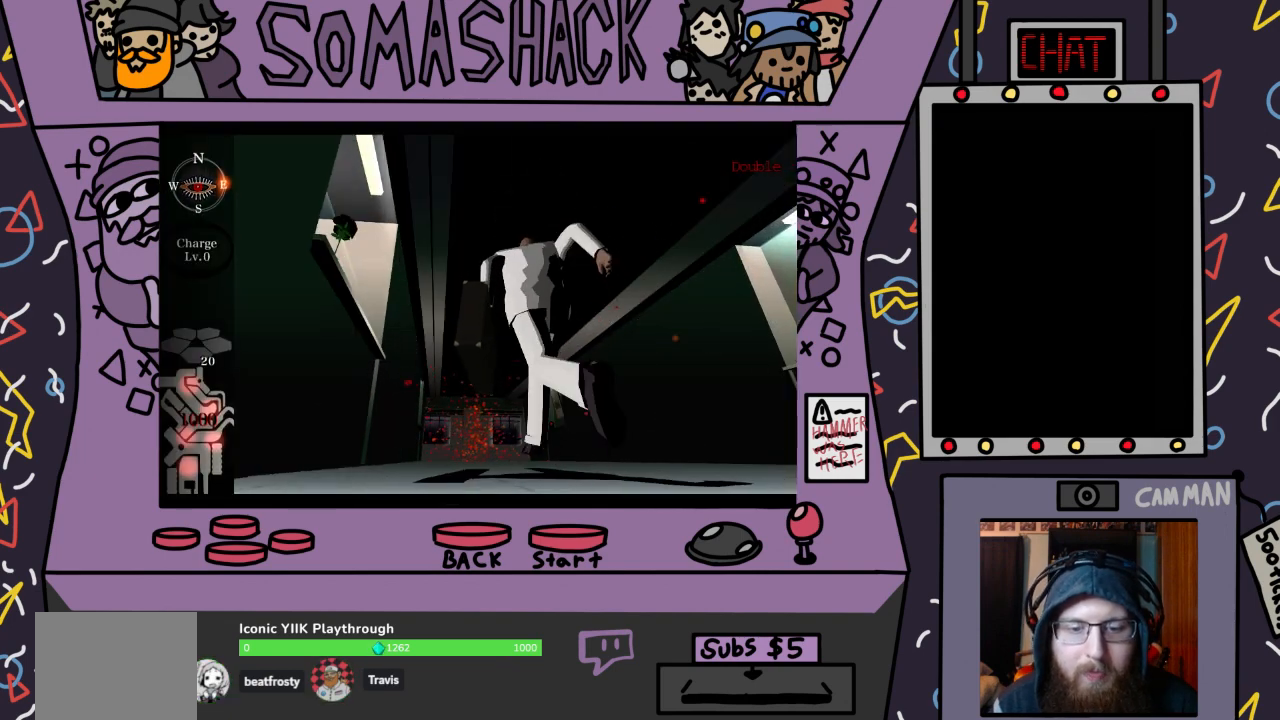
Gameplay with a controller (PlayStation layout); each line is a JSON object with the inputs held at the frame after it. "events" lists button and stick changes between this image and that frame as [ms after this image, input, new state], when the widget could be followed in between.
{"buttons": ["CROSS"], "left_stick": "center", "right_stick": "center", "events": []}
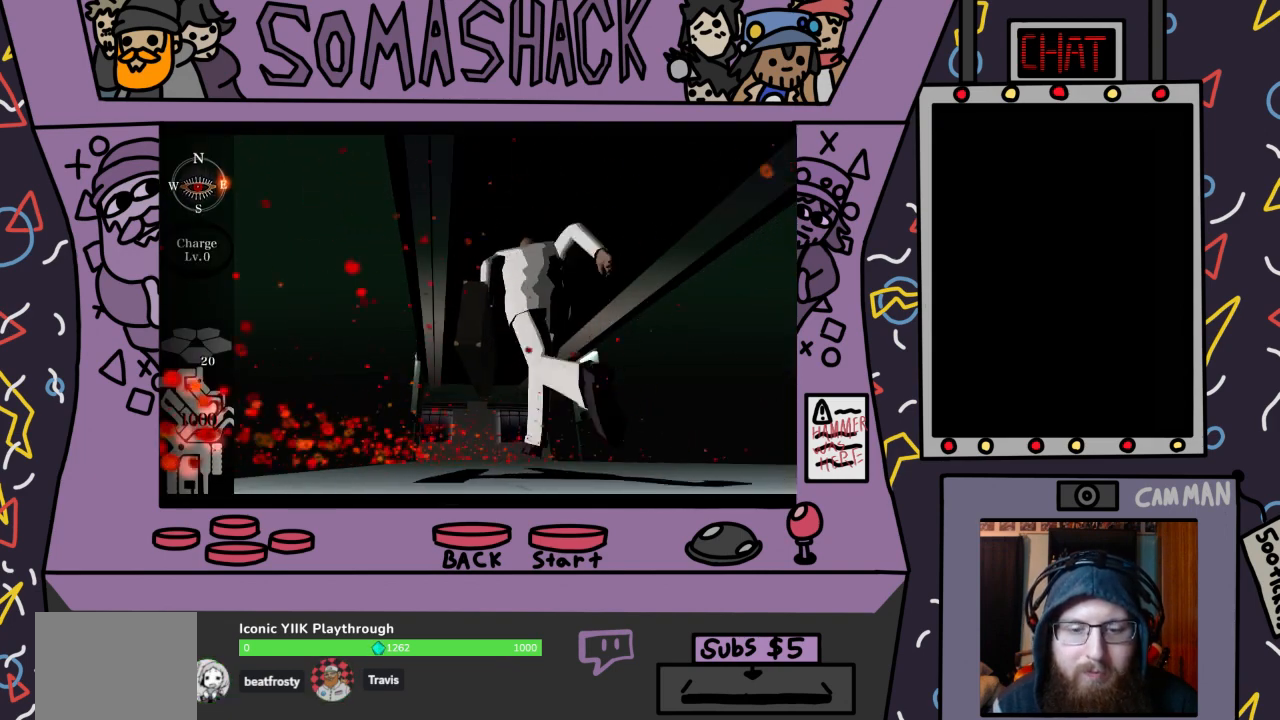
{"buttons": ["CROSS"], "left_stick": "center", "right_stick": "center", "events": []}
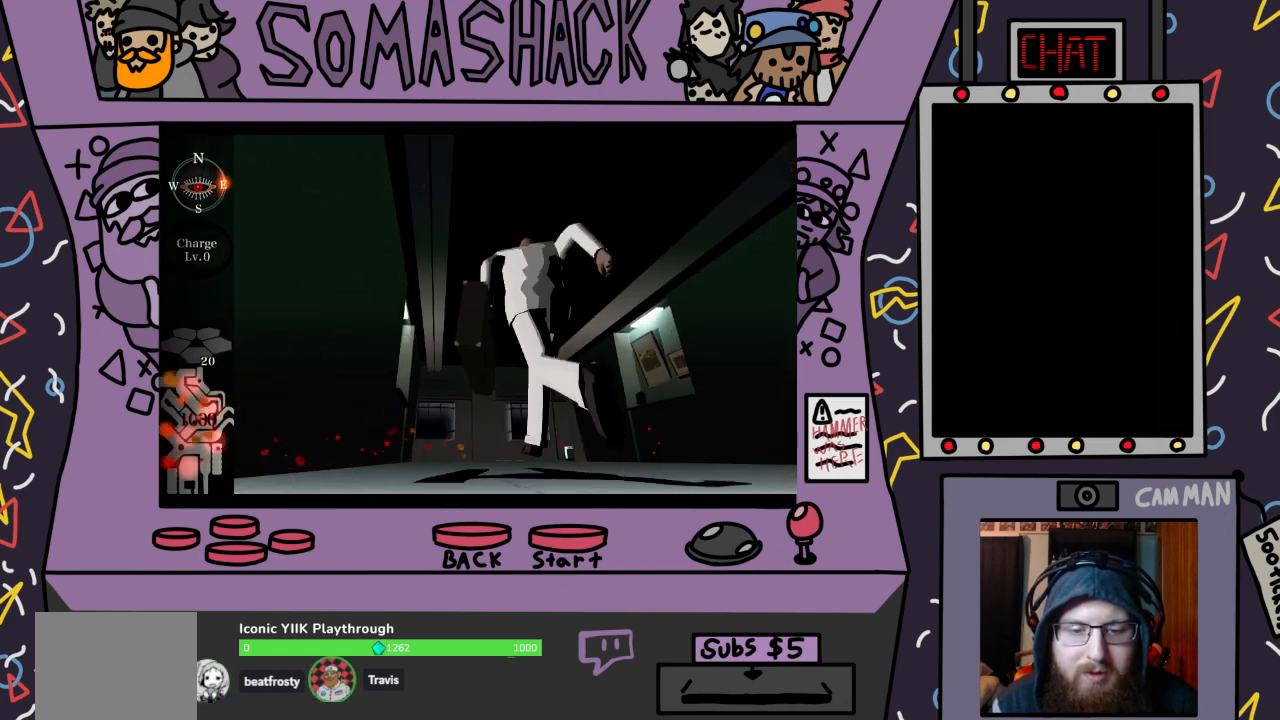
{"buttons": ["CROSS"], "left_stick": "center", "right_stick": "center", "events": []}
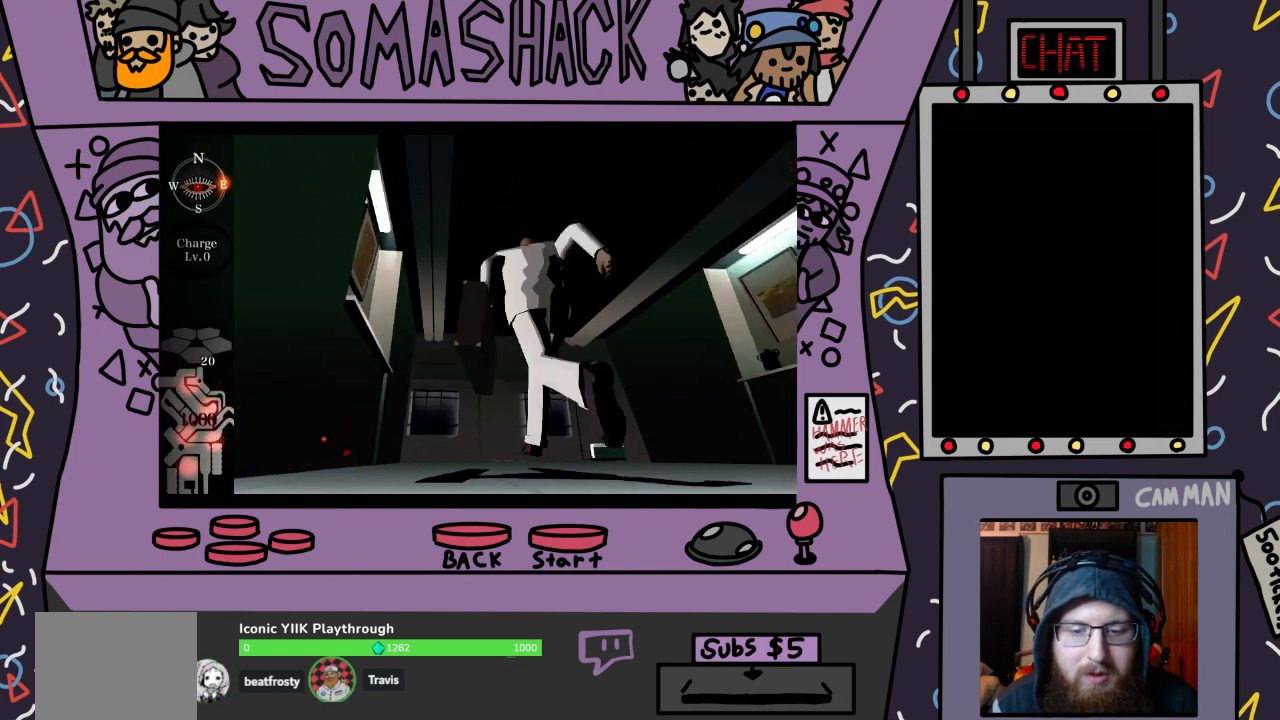
{"buttons": ["CROSS"], "left_stick": "left", "right_stick": "center", "events": [[433, "left_stick", "left"]]}
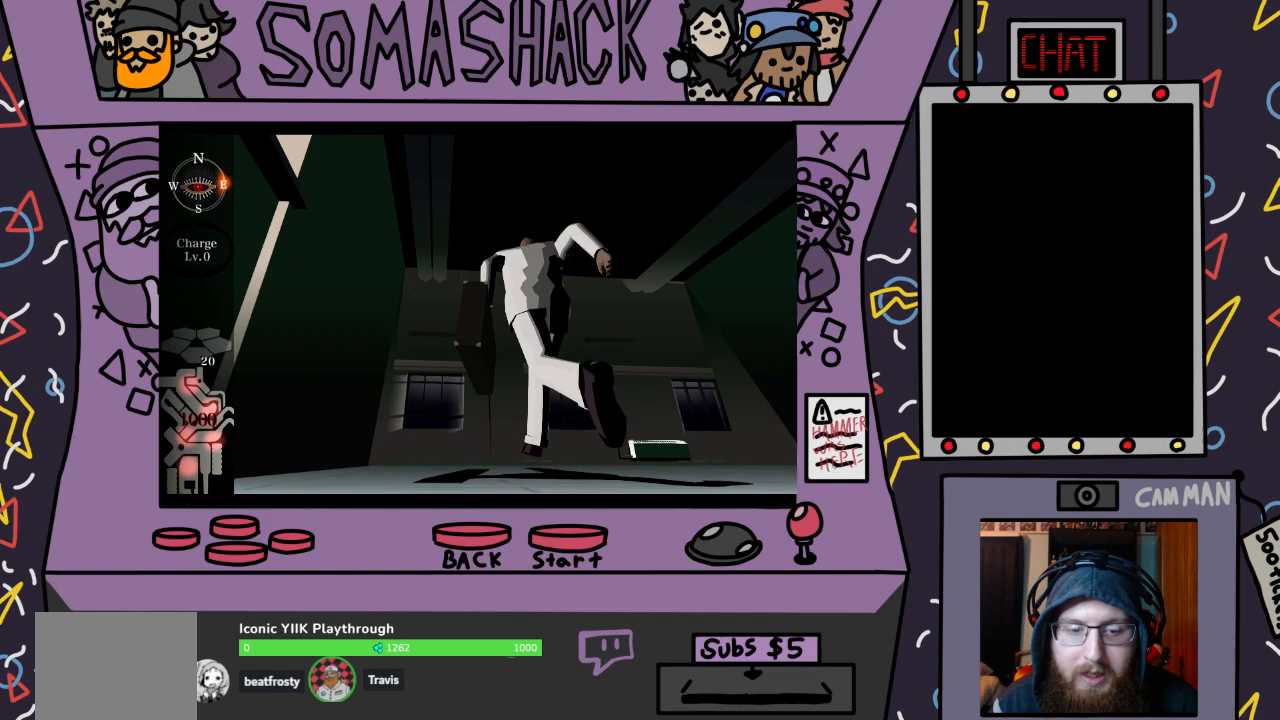
{"buttons": ["CROSS"], "left_stick": "left", "right_stick": "center", "events": [[167, "left_stick", "center"], [300, "left_stick", "left"]]}
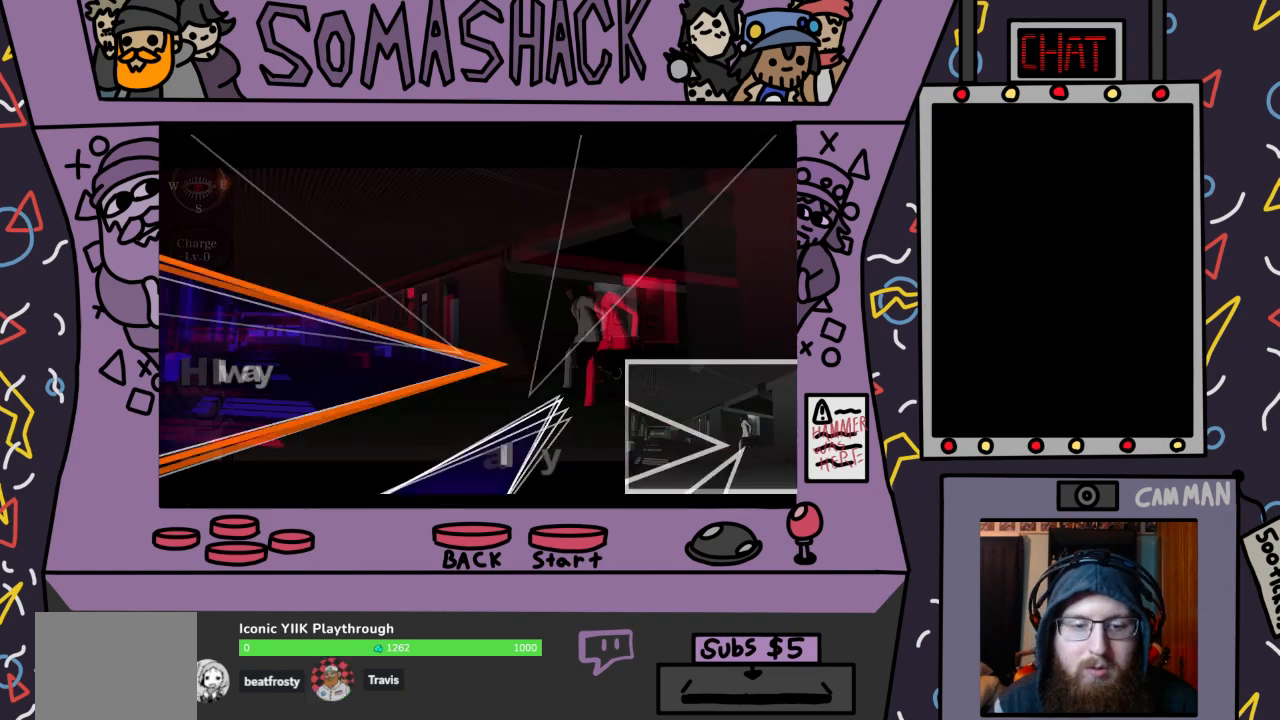
{"buttons": ["CROSS"], "left_stick": "down", "right_stick": "center", "events": [[200, "left_stick", "down-left"], [333, "left_stick", "down"]]}
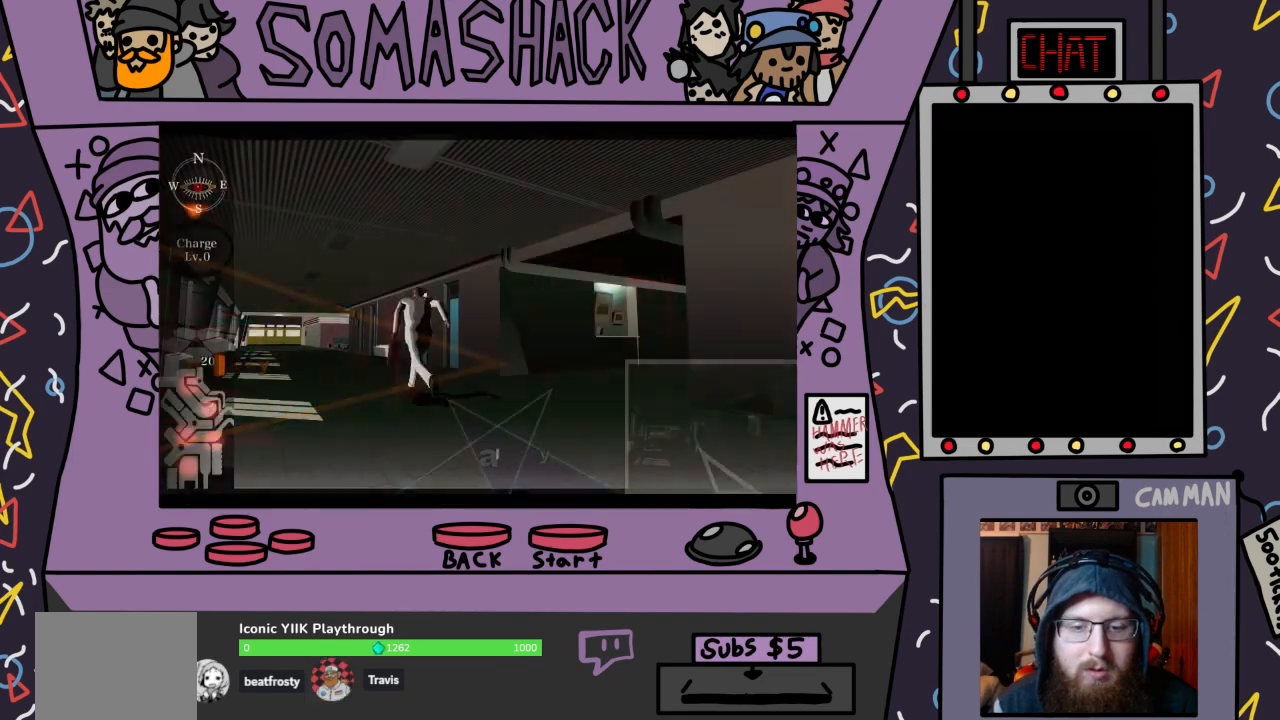
{"buttons": [], "left_stick": "center", "right_stick": "center", "events": [[67, "left_stick", "down-right"], [233, "CROSS", "up"], [333, "left_stick", "center"]]}
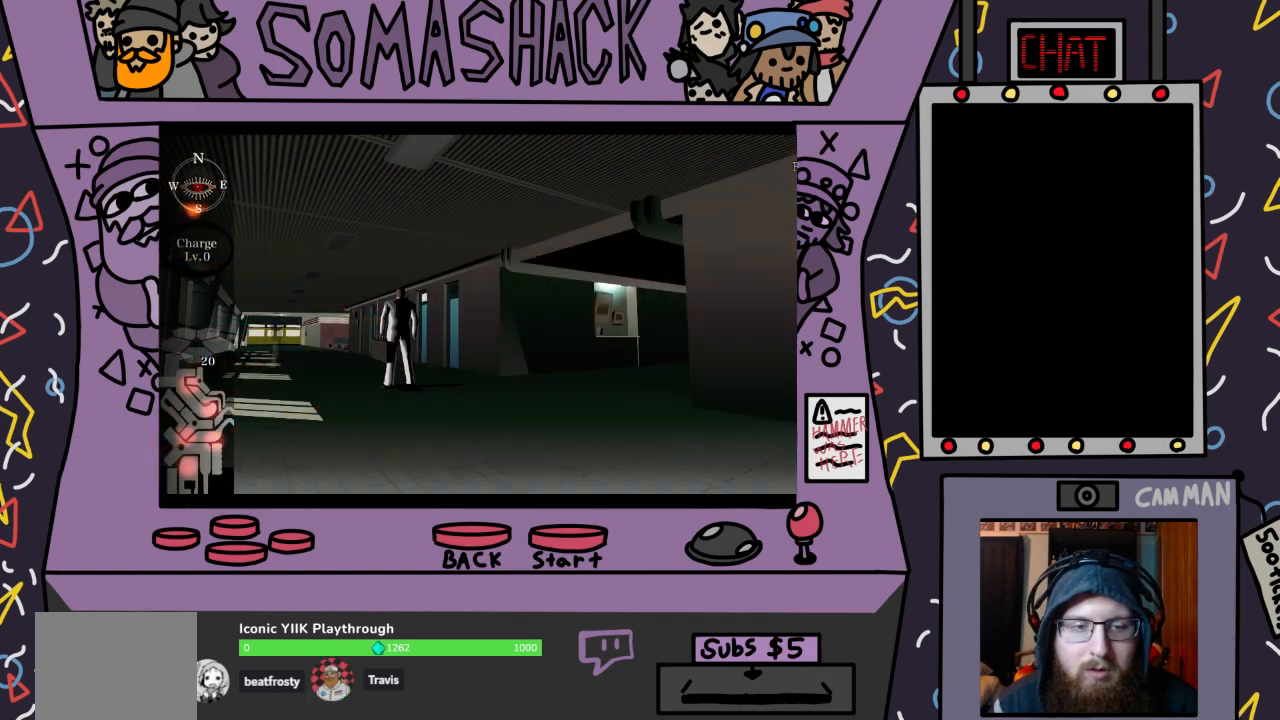
{"buttons": [], "left_stick": "center", "right_stick": "center", "events": [[67, "CIRCLE", "down"], [433, "CIRCLE", "up"]]}
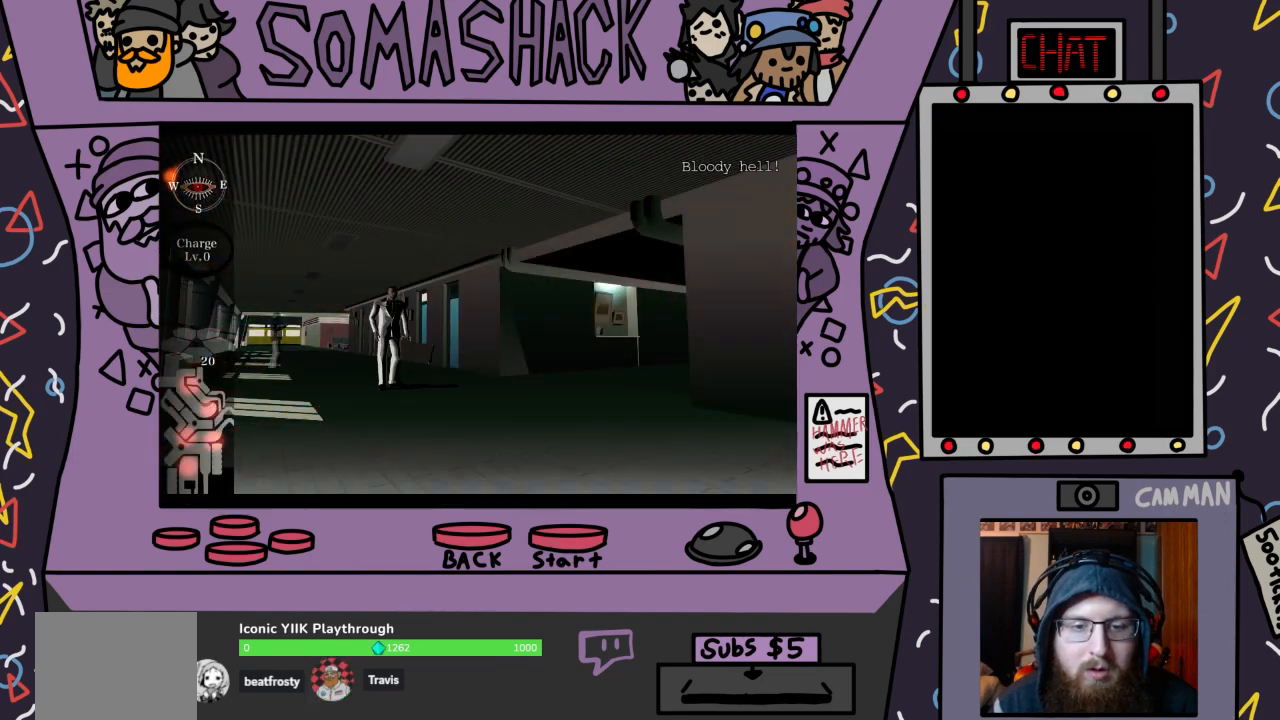
{"buttons": ["CROSS"], "left_stick": "center", "right_stick": "center", "events": [[133, "CROSS", "down"]]}
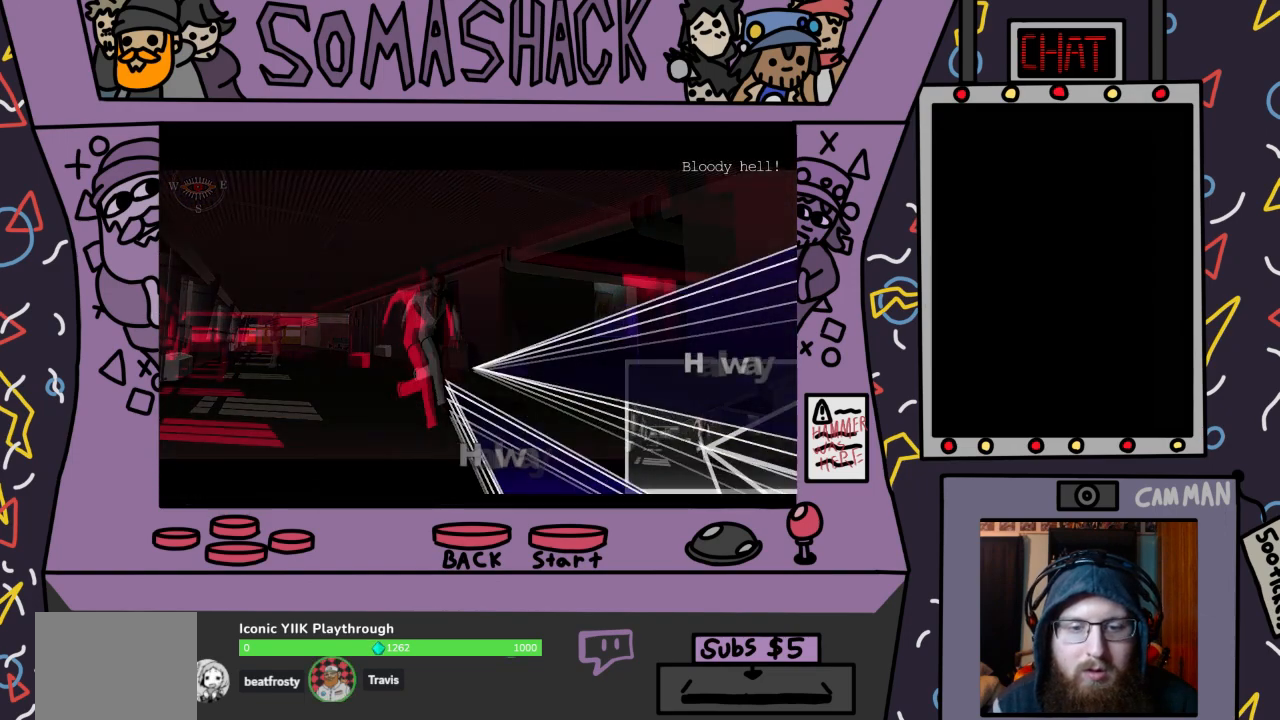
{"buttons": ["CROSS"], "left_stick": "center", "right_stick": "center", "events": [[33, "left_stick", "down-right"], [433, "left_stick", "center"]]}
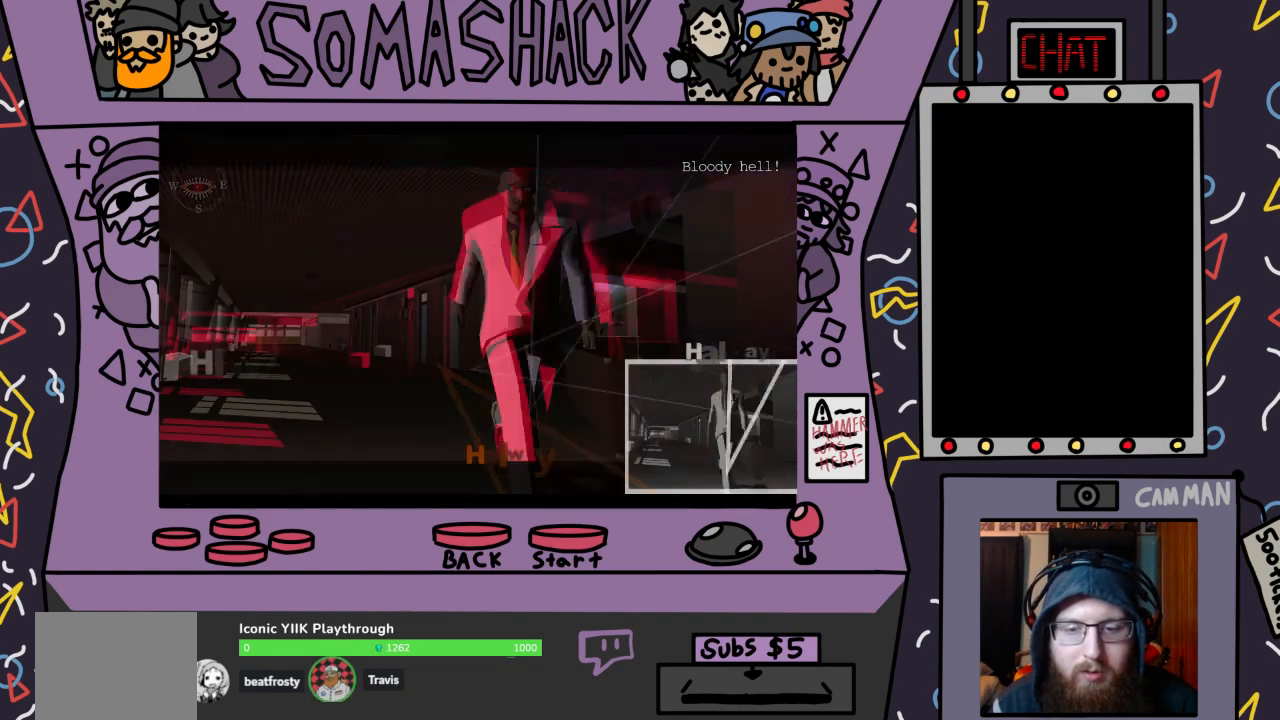
{"buttons": ["CROSS"], "left_stick": "center", "right_stick": "center", "events": []}
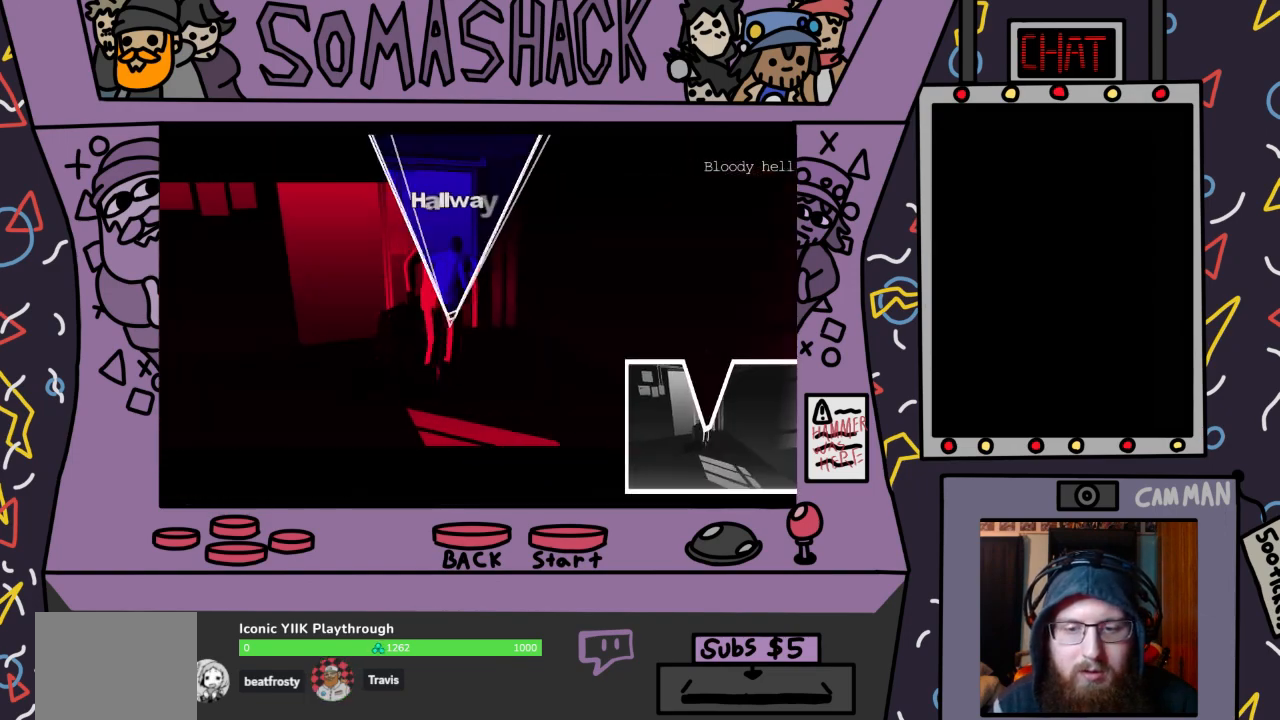
{"buttons": ["CROSS"], "left_stick": "up-left", "right_stick": "center", "events": [[433, "left_stick", "up-left"]]}
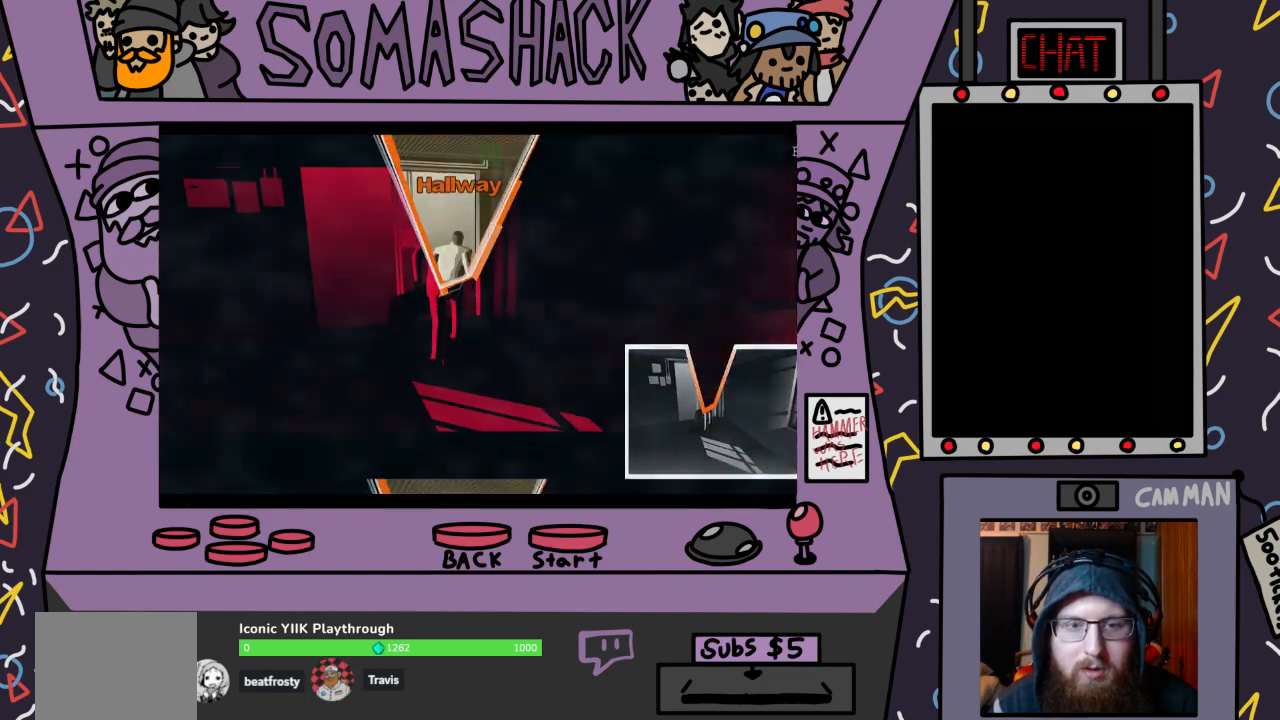
{"buttons": ["CROSS"], "left_stick": "center", "right_stick": "center", "events": [[300, "left_stick", "center"]]}
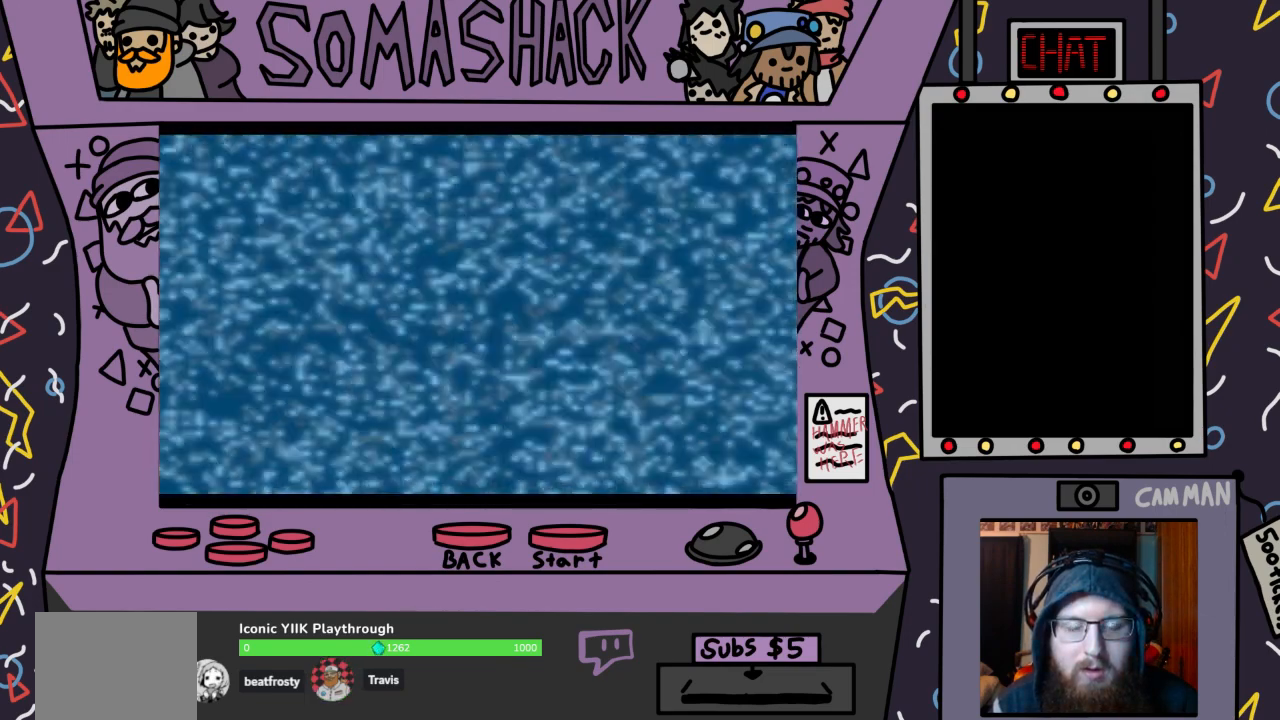
{"buttons": ["CROSS"], "left_stick": "center", "right_stick": "center", "events": []}
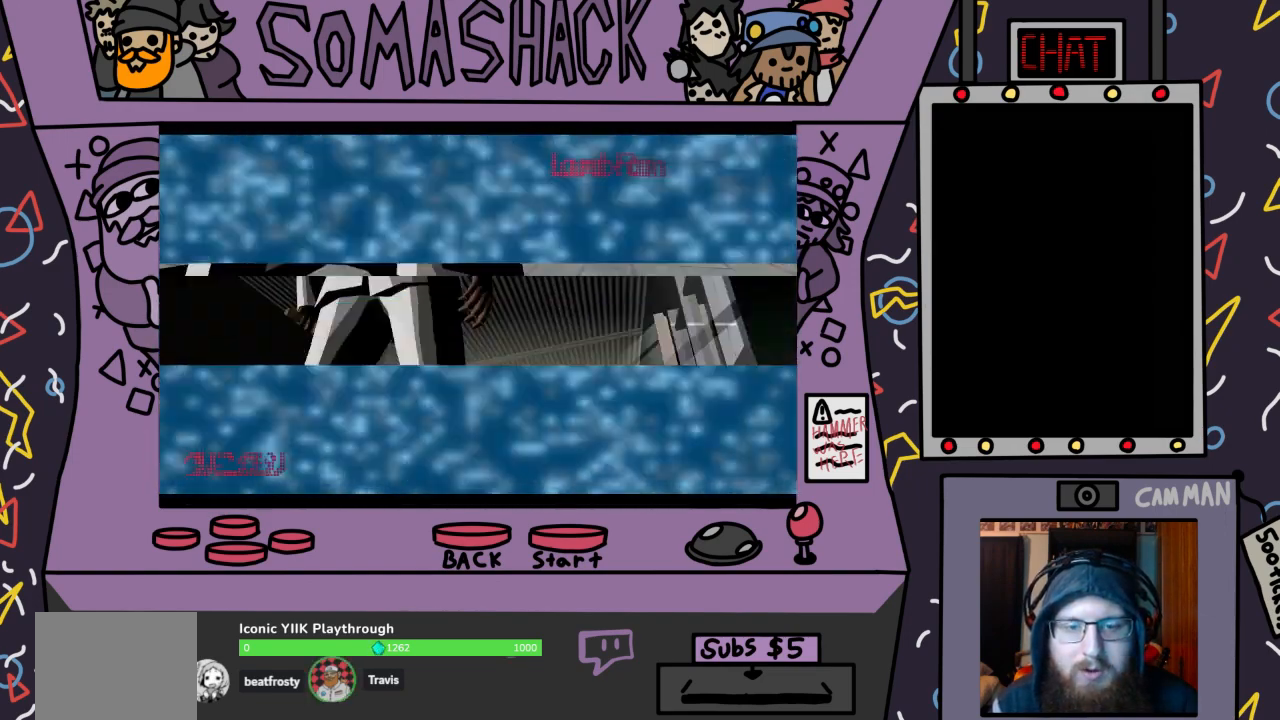
{"buttons": ["CROSS"], "left_stick": "center", "right_stick": "center", "events": []}
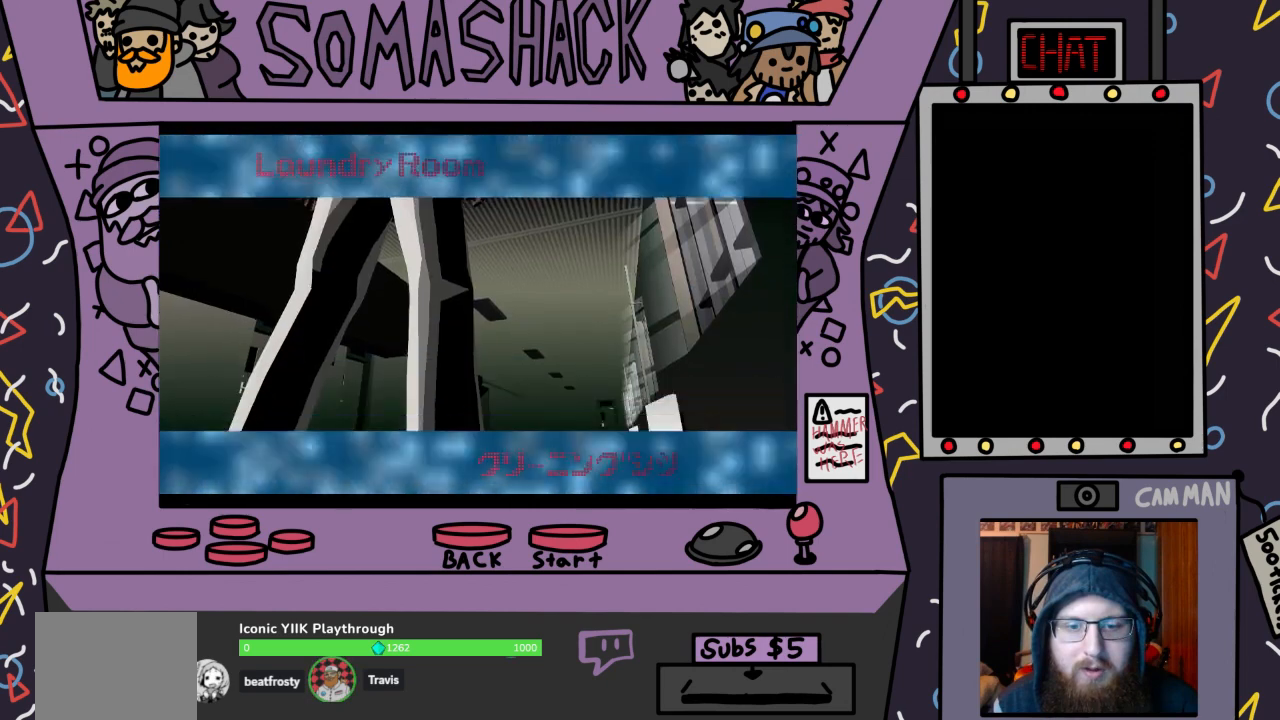
{"buttons": ["CROSS"], "left_stick": "center", "right_stick": "center", "events": [[233, "CROSS", "up"], [333, "CROSS", "down"]]}
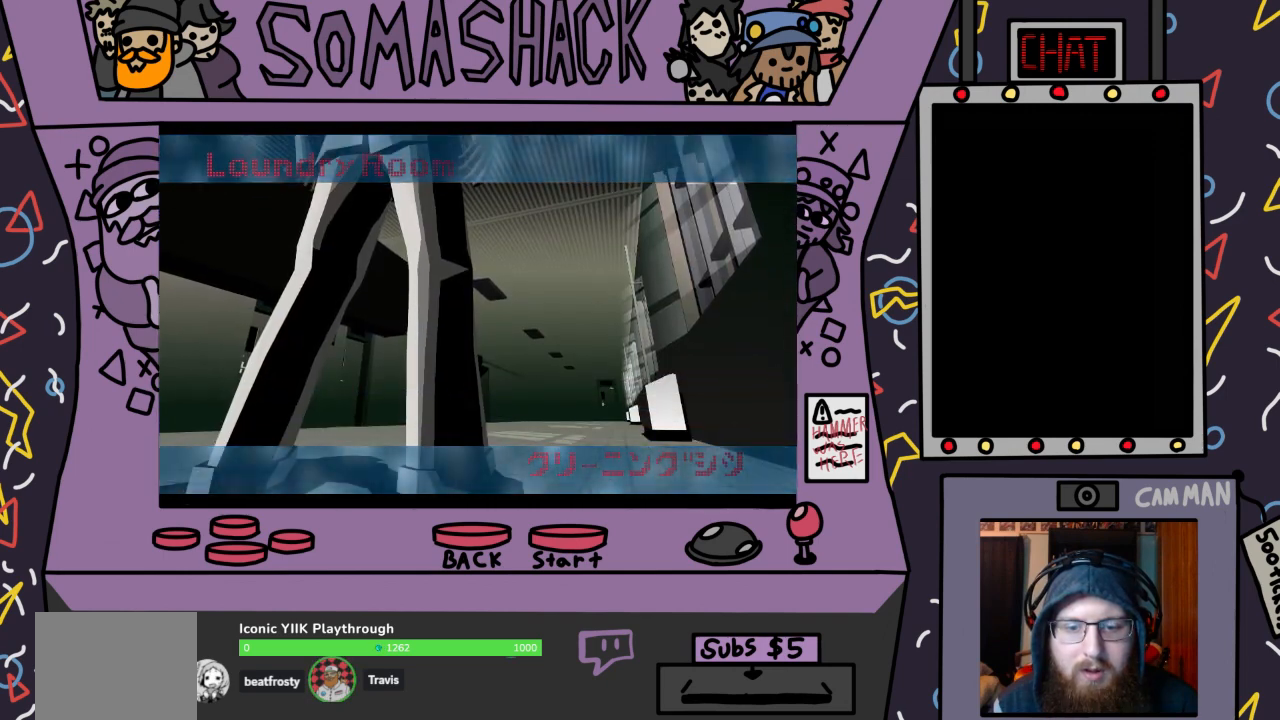
{"buttons": ["CROSS"], "left_stick": "center", "right_stick": "center", "events": [[333, "CROSS", "up"], [433, "CROSS", "down"]]}
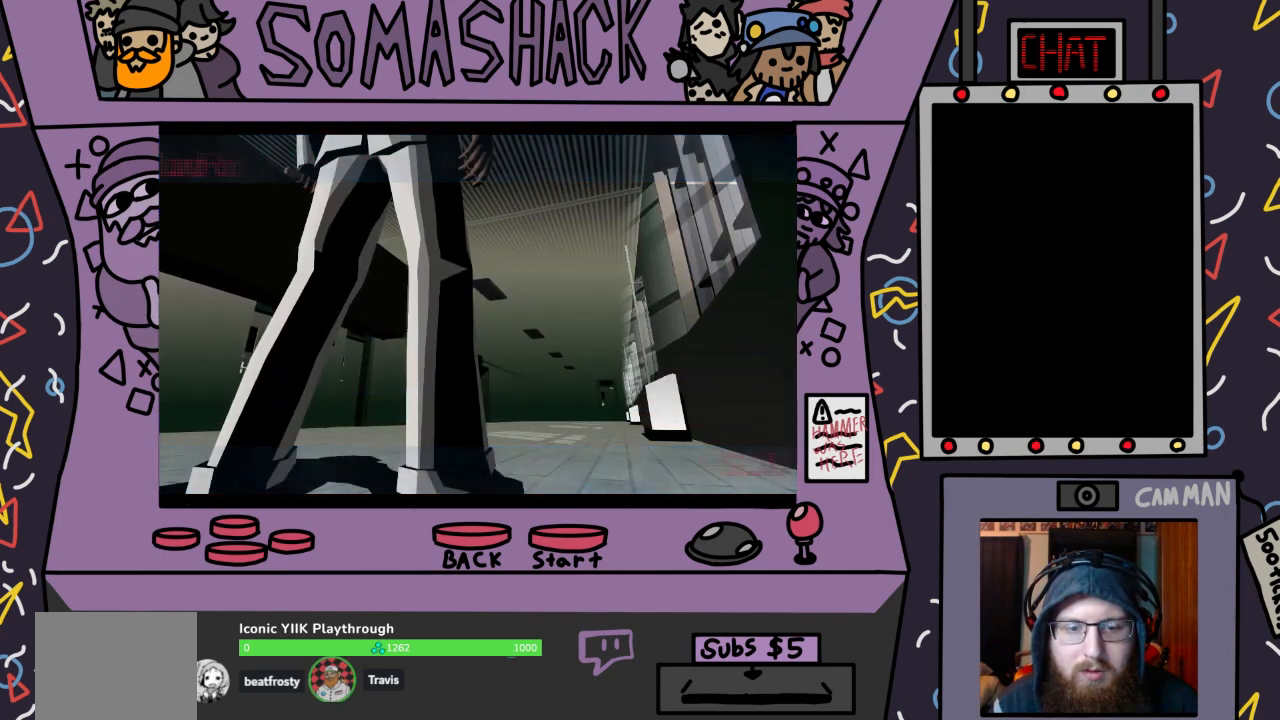
{"buttons": ["CROSS"], "left_stick": "center", "right_stick": "center", "events": []}
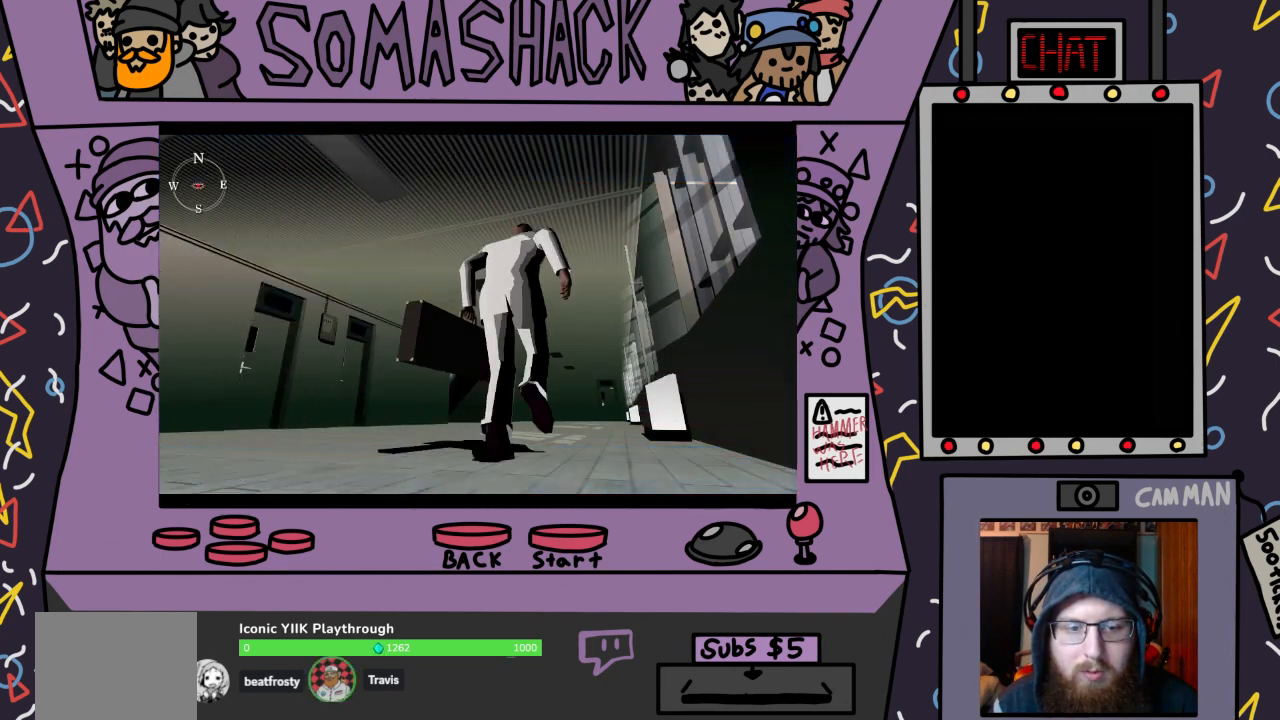
{"buttons": [], "left_stick": "center", "right_stick": "center", "events": [[500, "CROSS", "up"]]}
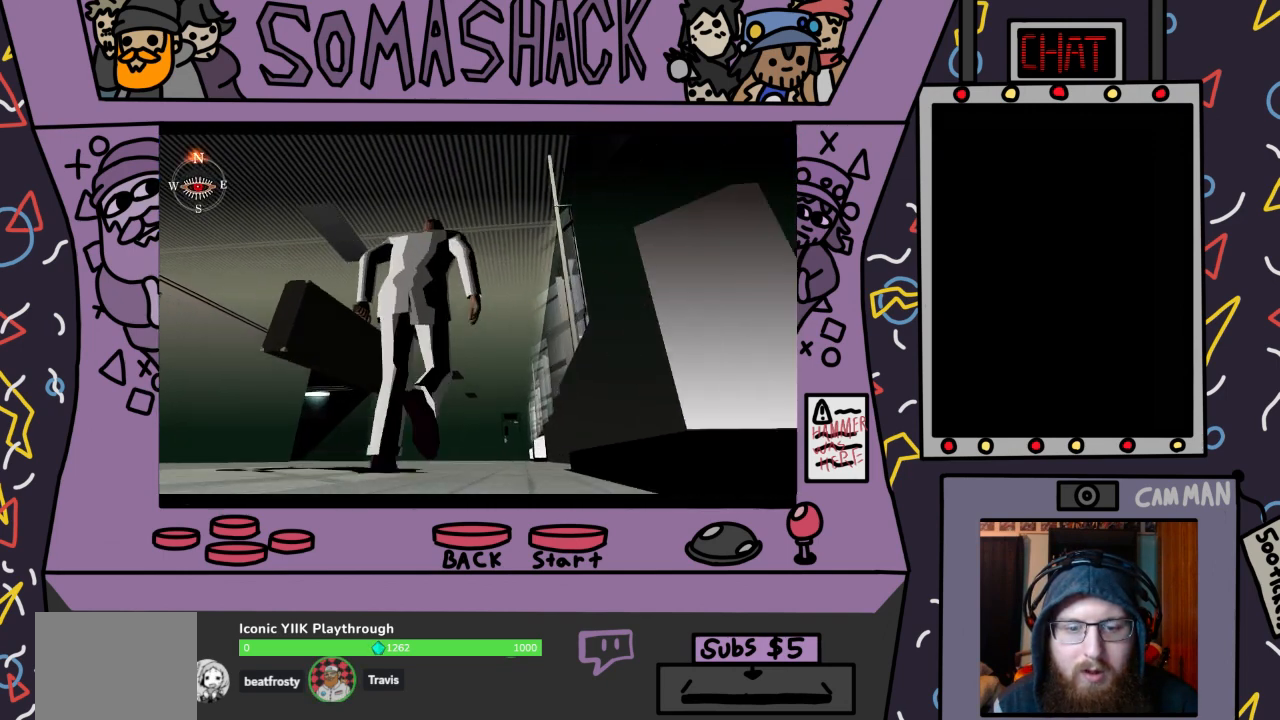
{"buttons": ["L2", "R2"], "left_stick": "center", "right_stick": "center", "events": [[33, "R2", "down"], [433, "L2", "down"]]}
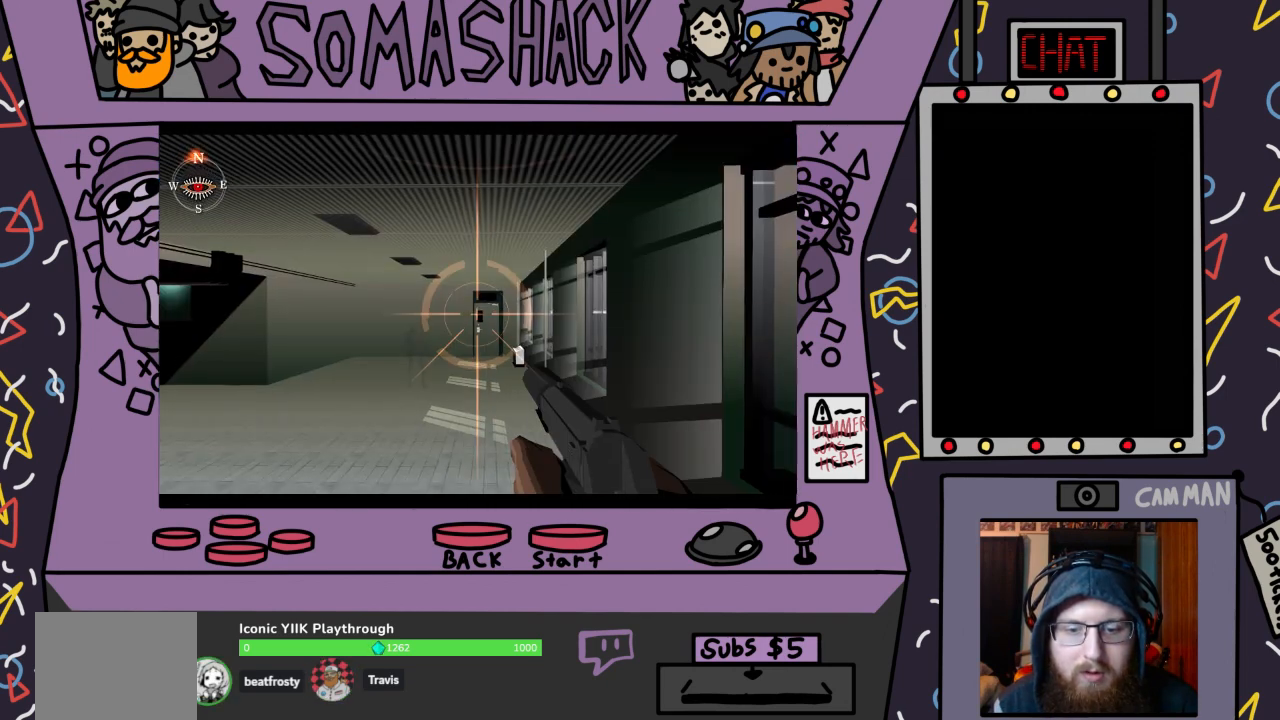
{"buttons": ["R2"], "left_stick": "center", "right_stick": "center", "events": [[67, "L2", "up"], [233, "left_stick", "down-left"], [333, "L2", "down"], [400, "L2", "up"], [433, "left_stick", "center"]]}
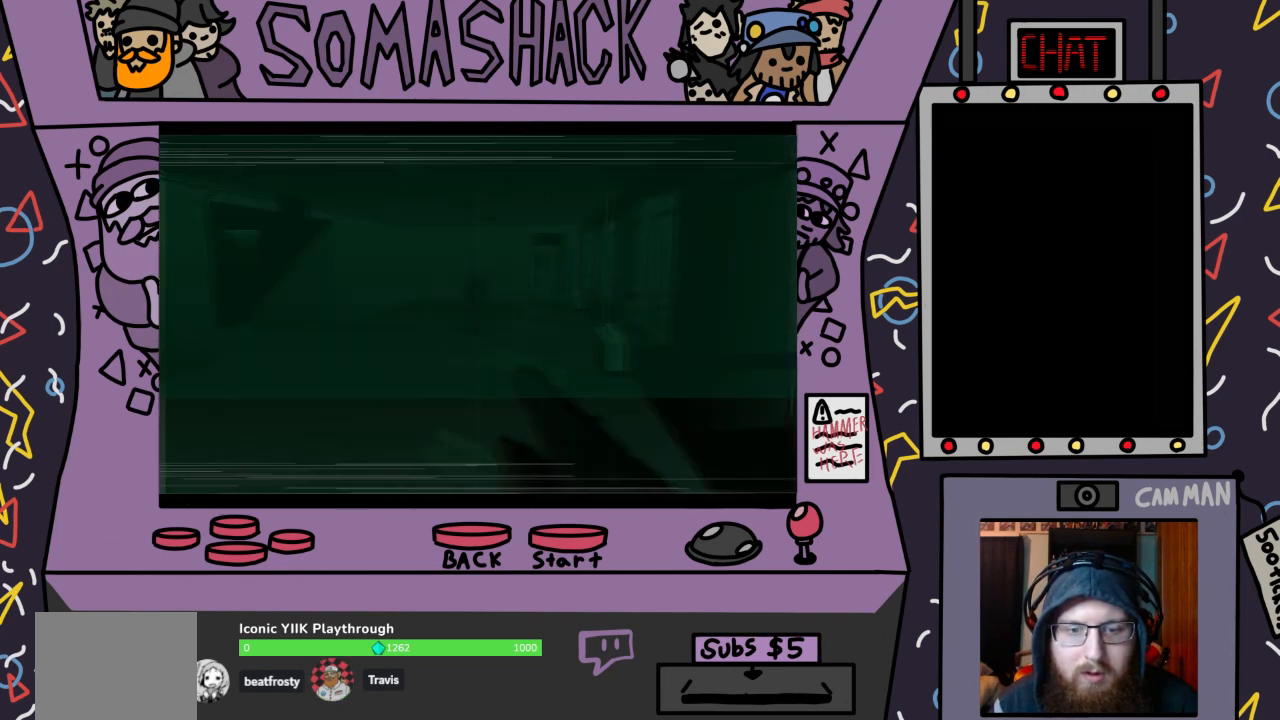
{"buttons": ["R2"], "left_stick": "center", "right_stick": "center", "events": [[233, "left_stick", "up"], [333, "left_stick", "center"]]}
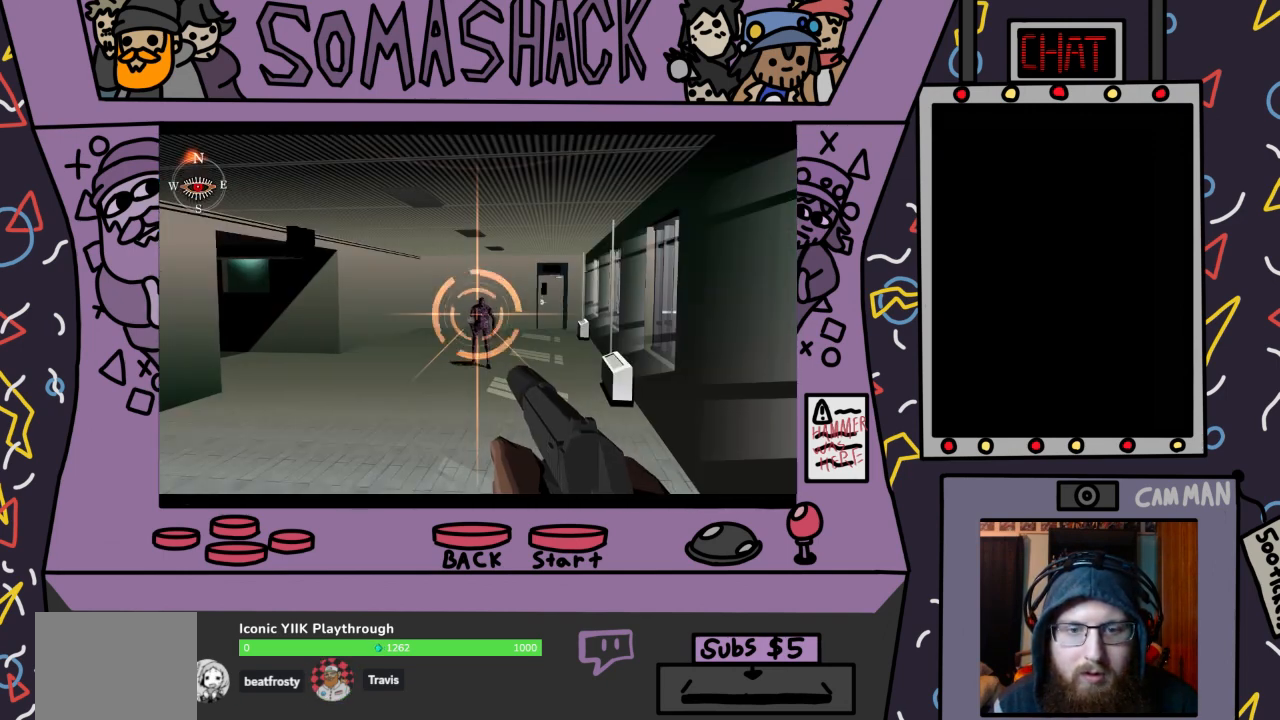
{"buttons": ["R2"], "left_stick": "center", "right_stick": "center", "events": [[100, "left_stick", "down-left"], [167, "left_stick", "center"]]}
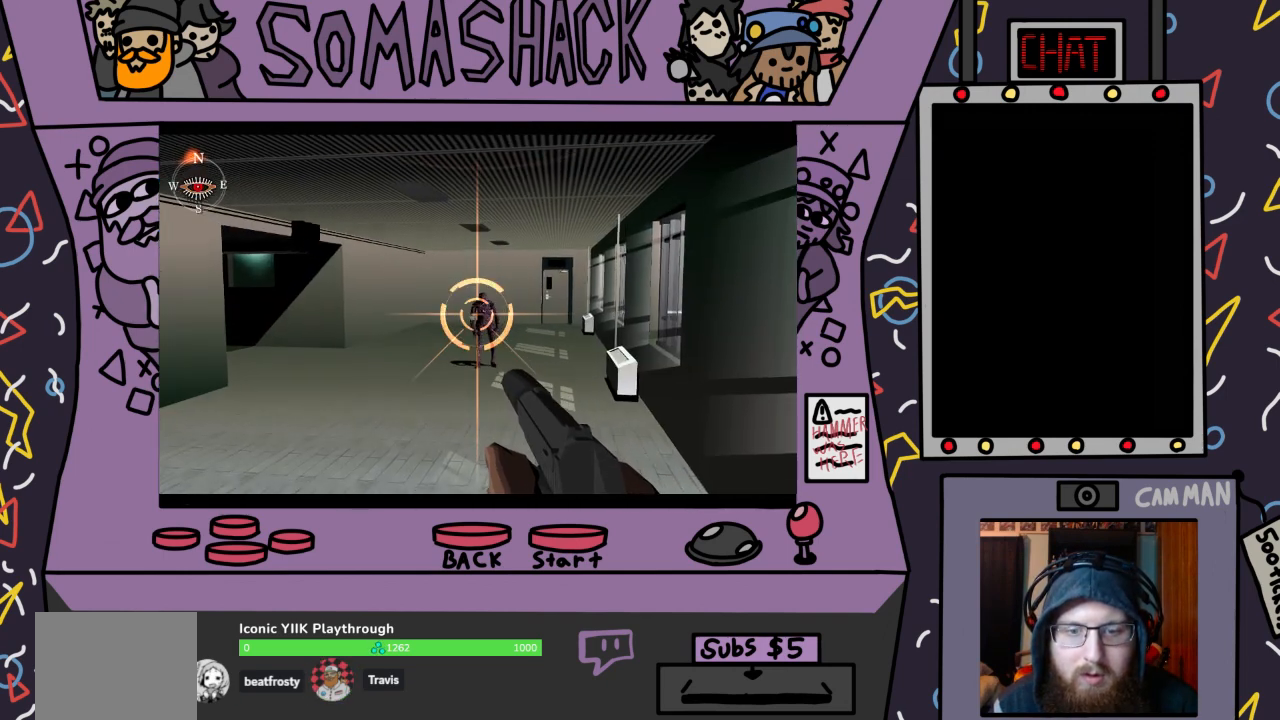
{"buttons": ["R2"], "left_stick": "center", "right_stick": "center", "events": [[200, "CROSS", "down"], [300, "CROSS", "up"]]}
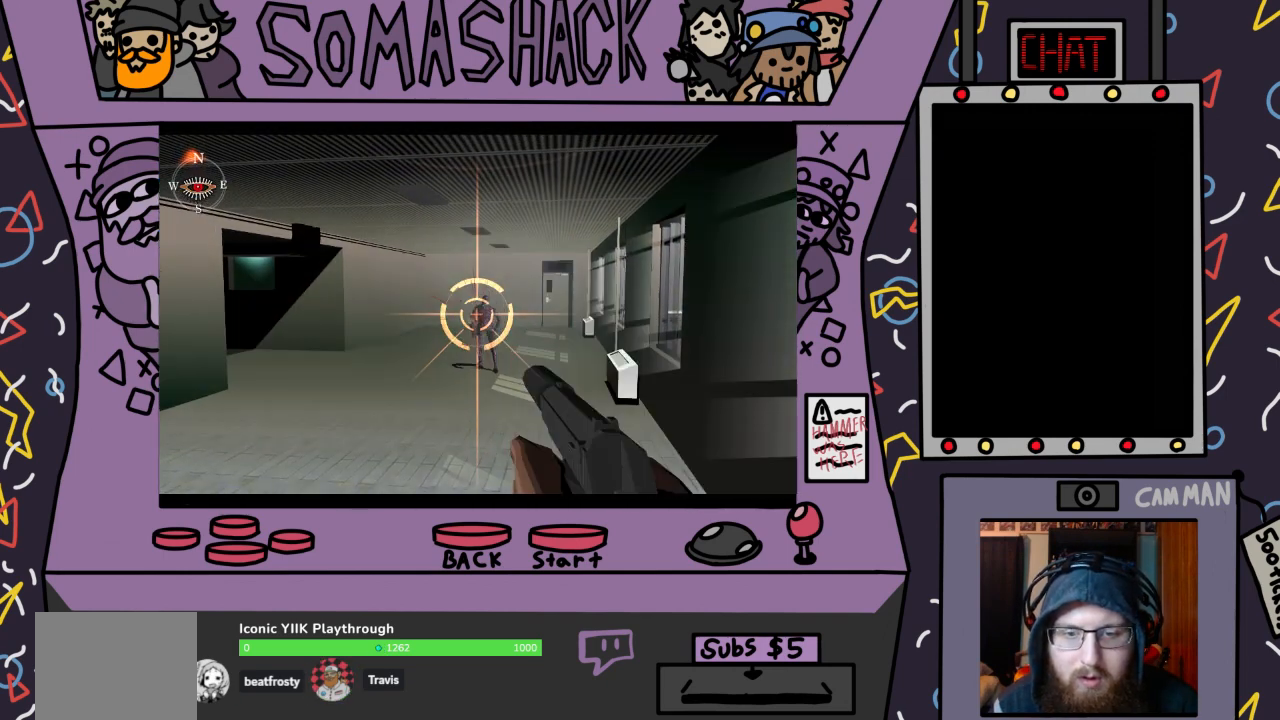
{"buttons": ["R2"], "left_stick": "center", "right_stick": "center", "events": [[33, "left_stick", "down"], [100, "left_stick", "center"], [200, "CROSS", "down"], [300, "CROSS", "up"]]}
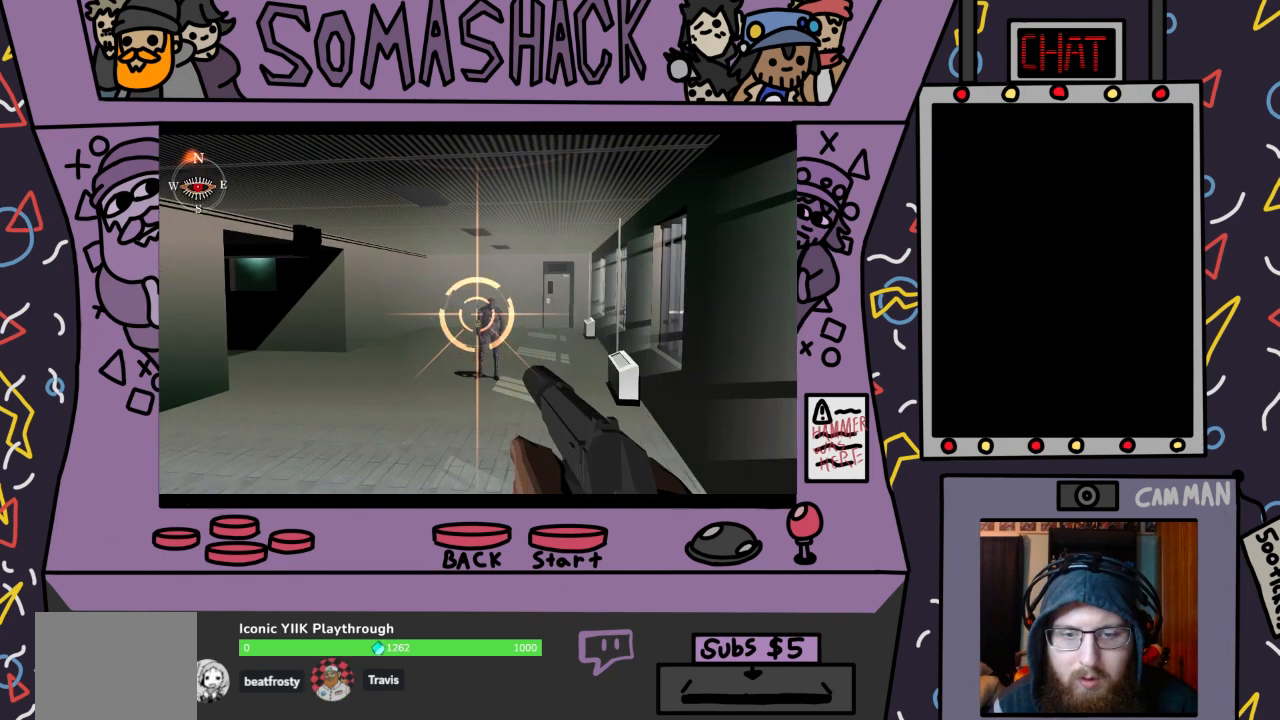
{"buttons": ["R2"], "left_stick": "down", "right_stick": "center", "events": [[100, "left_stick", "down"], [167, "left_stick", "center"], [200, "CROSS", "down"], [367, "CROSS", "up"], [500, "left_stick", "down"]]}
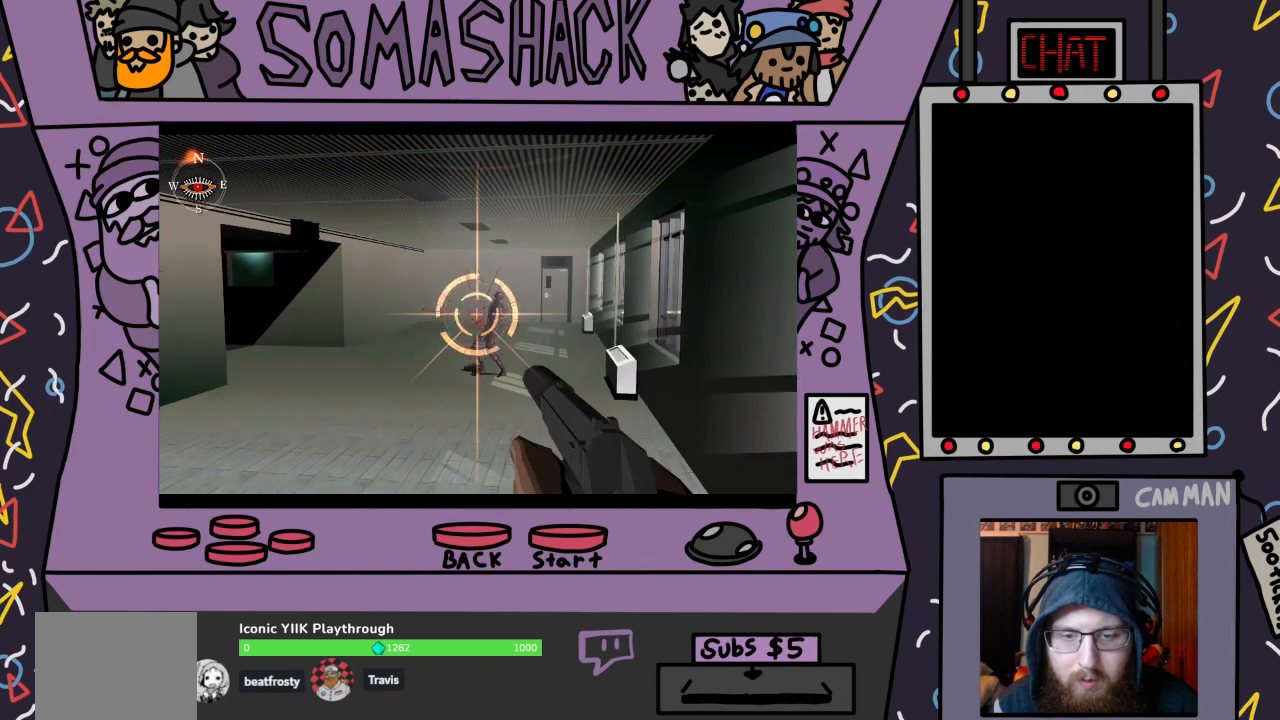
{"buttons": ["R2"], "left_stick": "center", "right_stick": "center", "events": [[67, "left_stick", "center"], [167, "CROSS", "down"], [300, "CROSS", "up"]]}
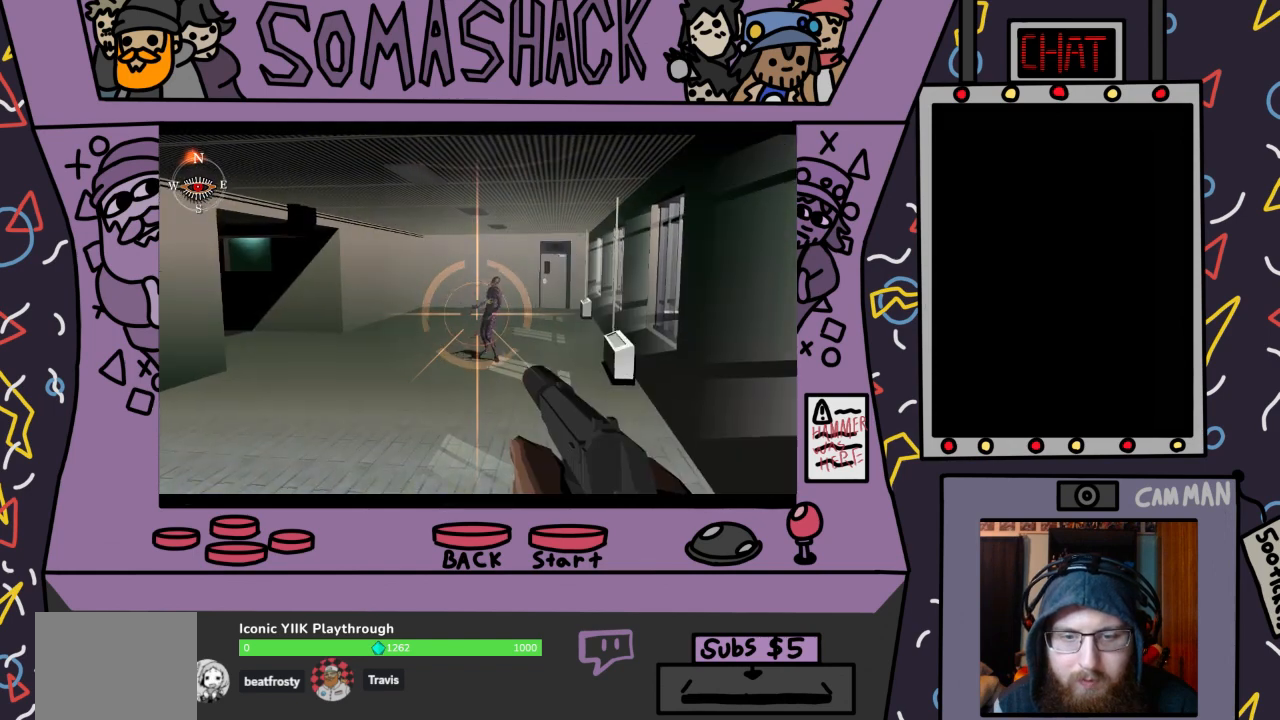
{"buttons": ["R2"], "left_stick": "center", "right_stick": "center", "events": []}
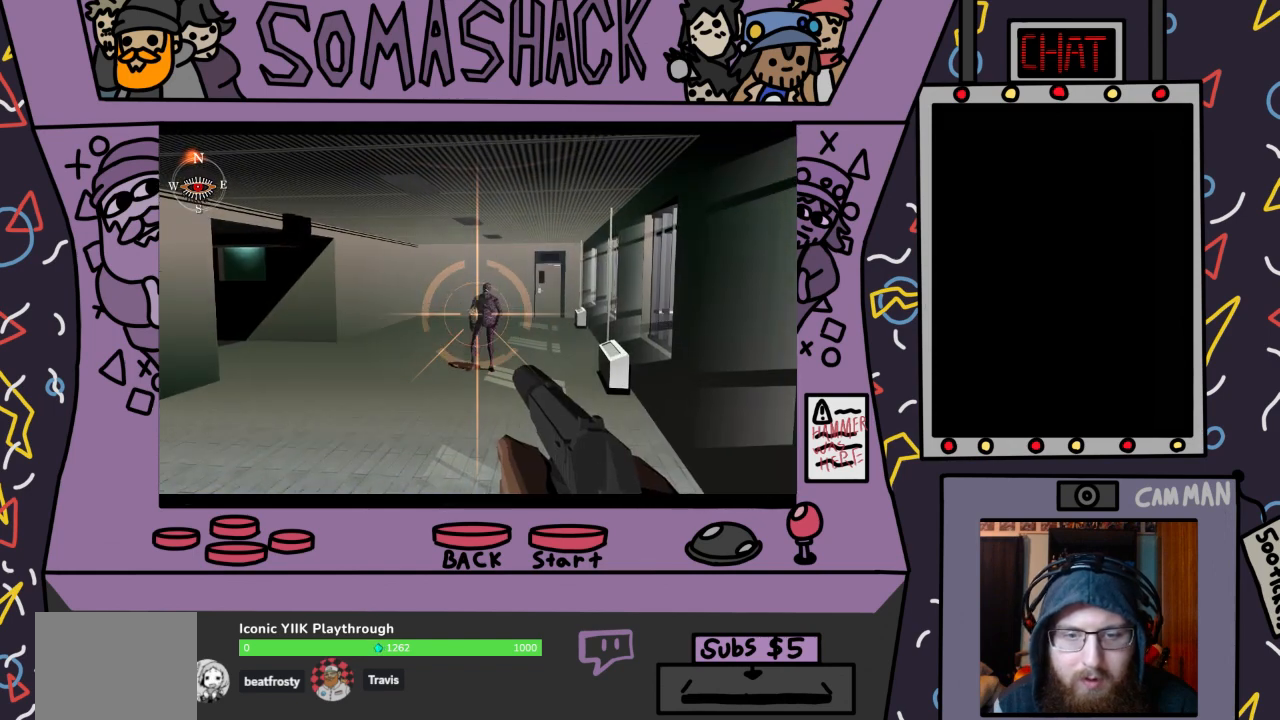
{"buttons": ["R2"], "left_stick": "center", "right_stick": "center", "events": [[200, "CROSS", "down"], [300, "CROSS", "up"], [367, "left_stick", "down-left"], [433, "left_stick", "center"]]}
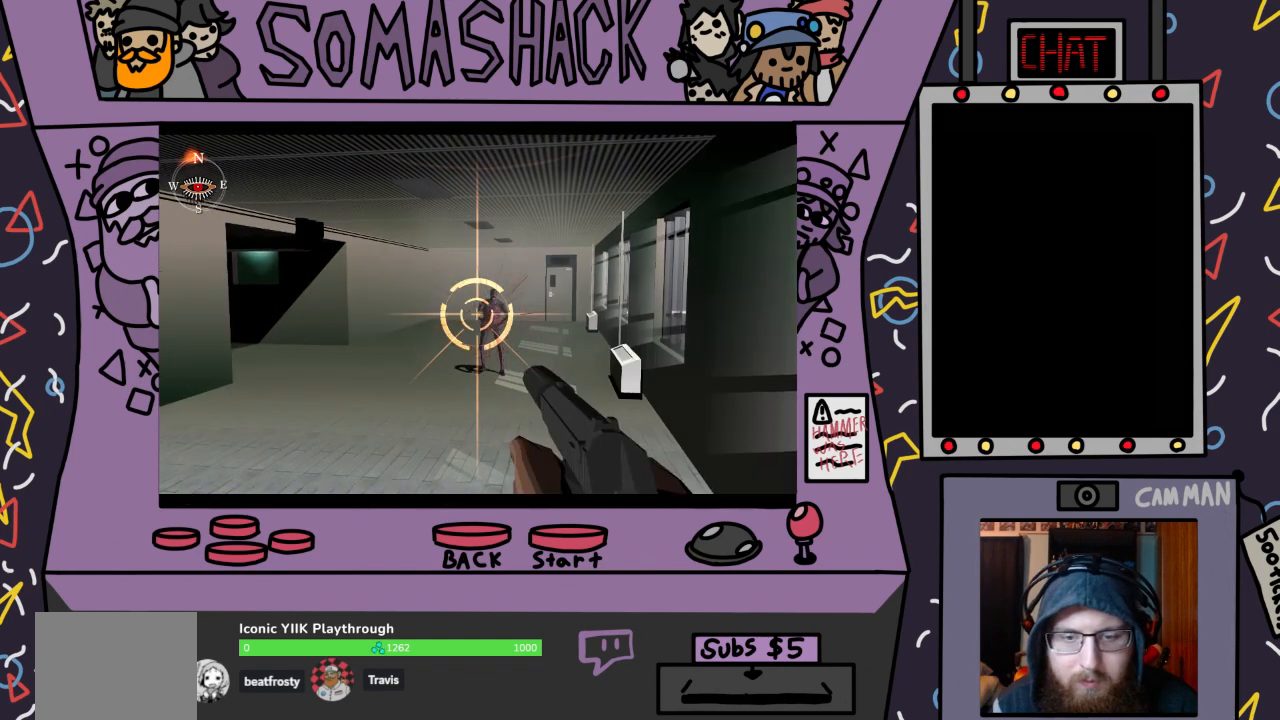
{"buttons": ["R2"], "left_stick": "center", "right_stick": "center", "events": [[133, "CROSS", "down"], [267, "CROSS", "up"]]}
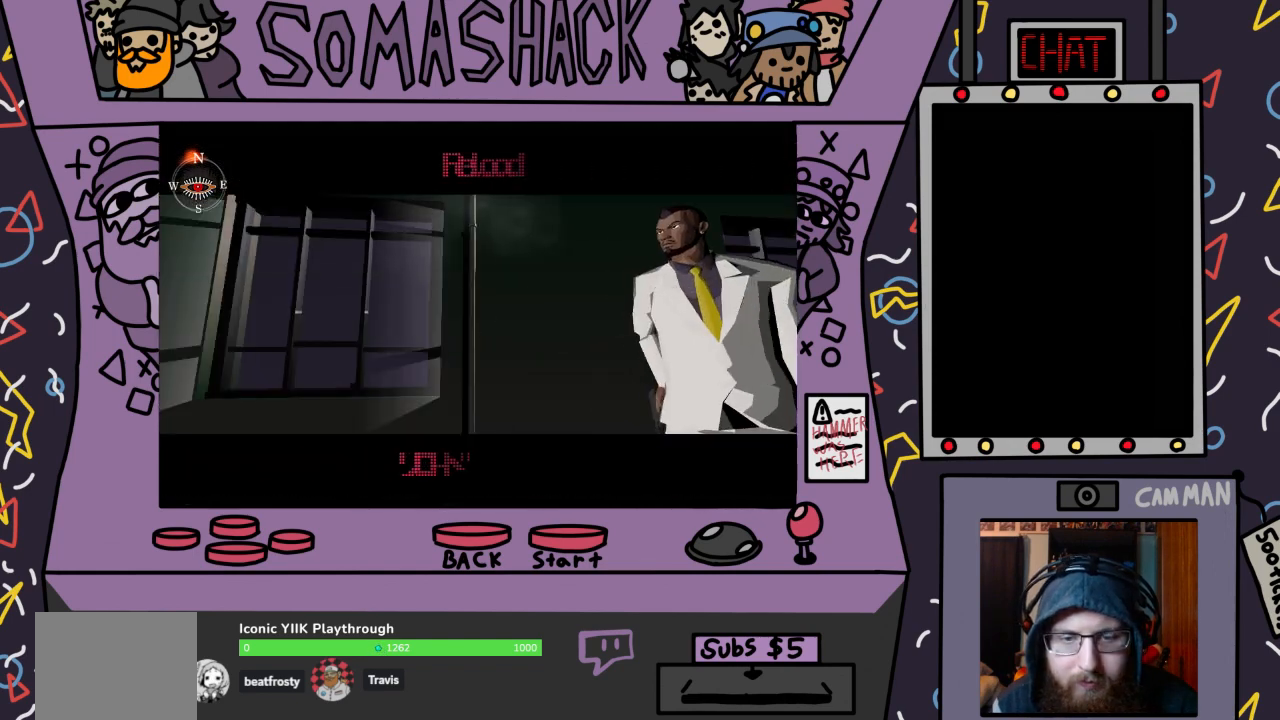
{"buttons": ["CROSS", "R2"], "left_stick": "center", "right_stick": "center", "events": [[467, "CROSS", "down"]]}